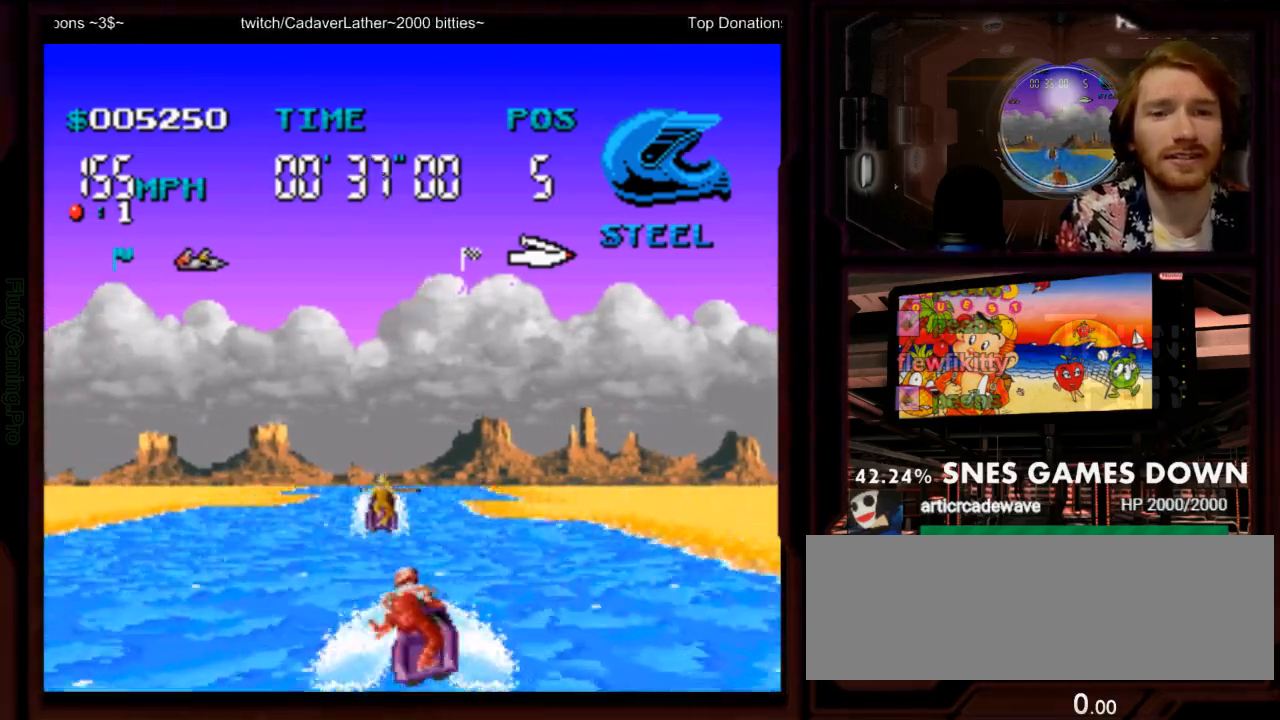
Gameplay with a controller (Nintendo layout); each line is a JSON object with the inputs held at the frame after it (dt_ms = milliseconds from this image to that frame). "events" lists button and stick changes between this image and that frame as [ms after this image, input, new state], when the widget could be followed in between. Not read: L3 R3 SELECT START.
{"dt_ms": 500, "buttons": ["A"]}
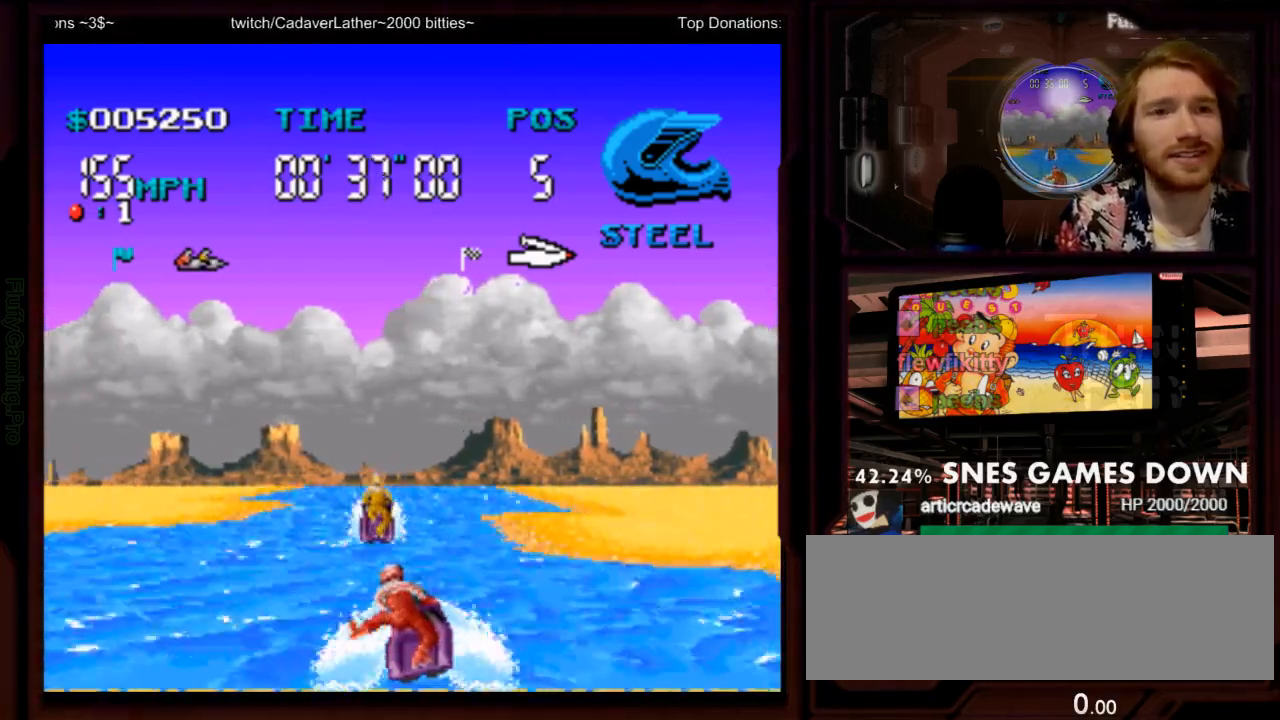
{"dt_ms": 500, "buttons": ["A"], "events": [[350, "DPAD_LEFT", "down"], [450, "DPAD_LEFT", "up"]]}
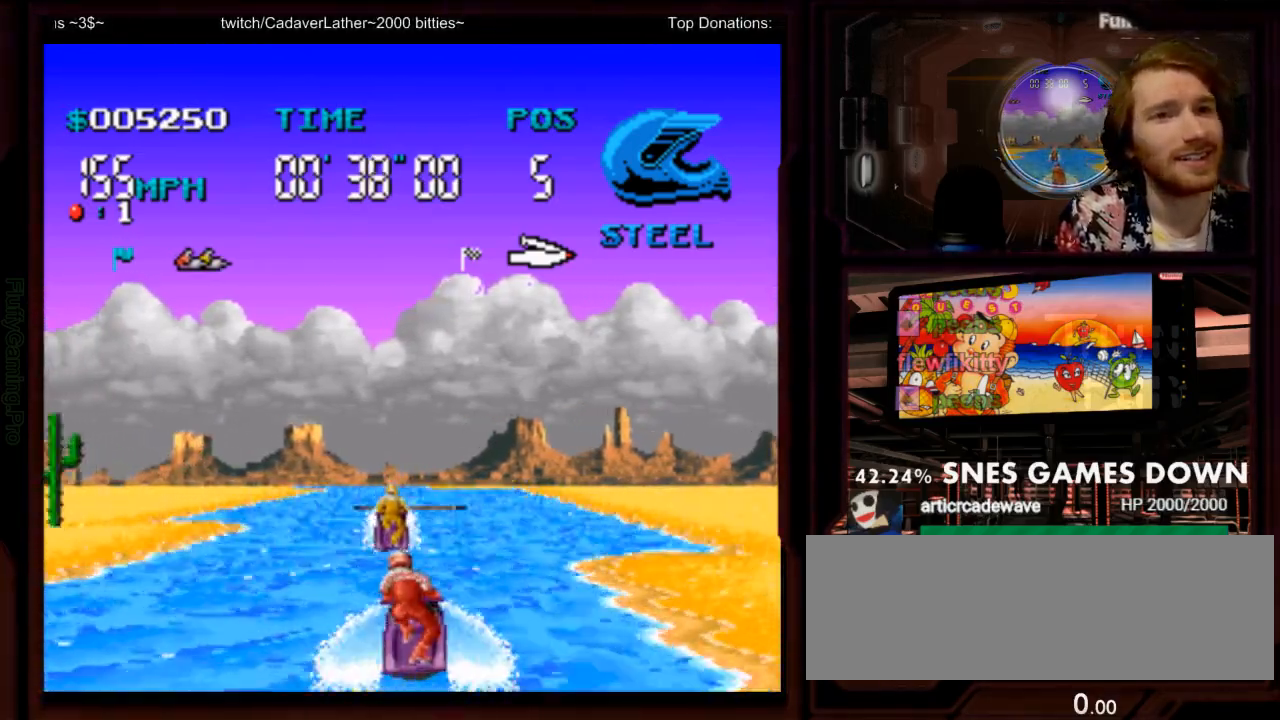
{"dt_ms": 500, "buttons": ["A", "DPAD_LEFT"], "events": [[400, "DPAD_LEFT", "down"]]}
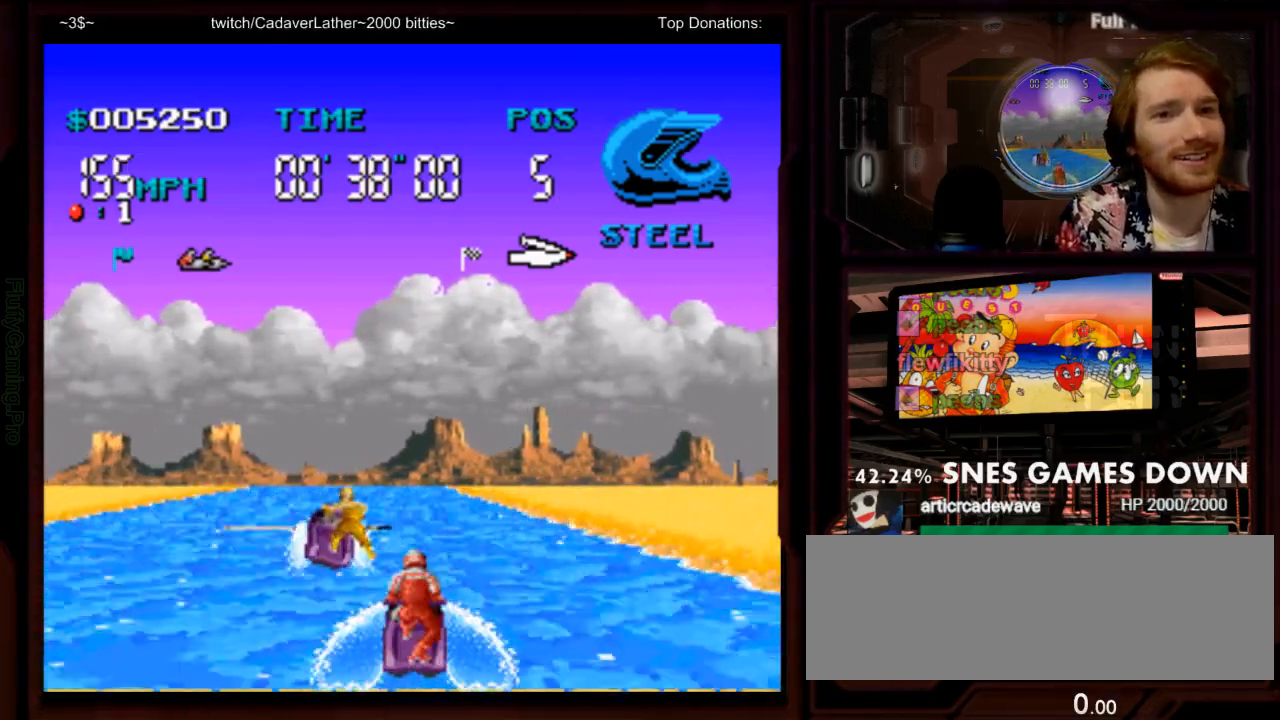
{"dt_ms": 500, "buttons": ["A"], "events": [[183, "DPAD_LEFT", "up"]]}
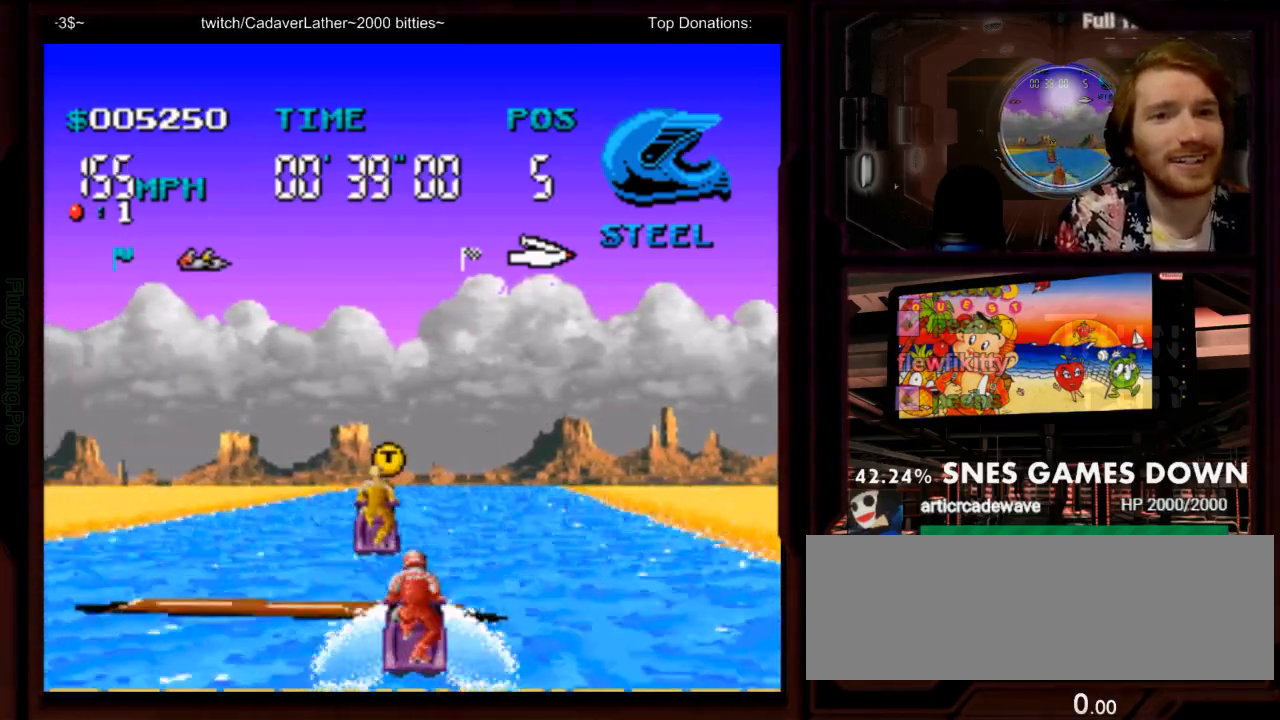
{"dt_ms": 500, "buttons": ["A"], "events": []}
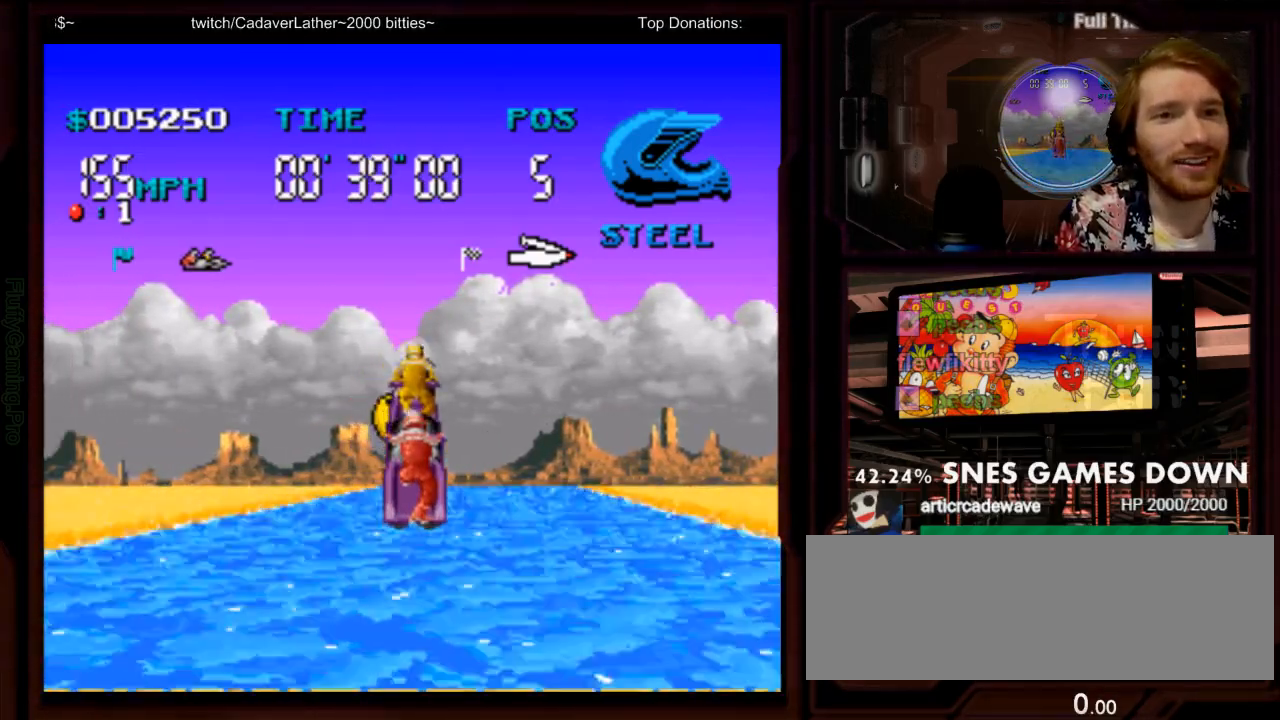
{"dt_ms": 500, "buttons": ["A", "DPAD_RIGHT"], "events": [[367, "DPAD_RIGHT", "down"]]}
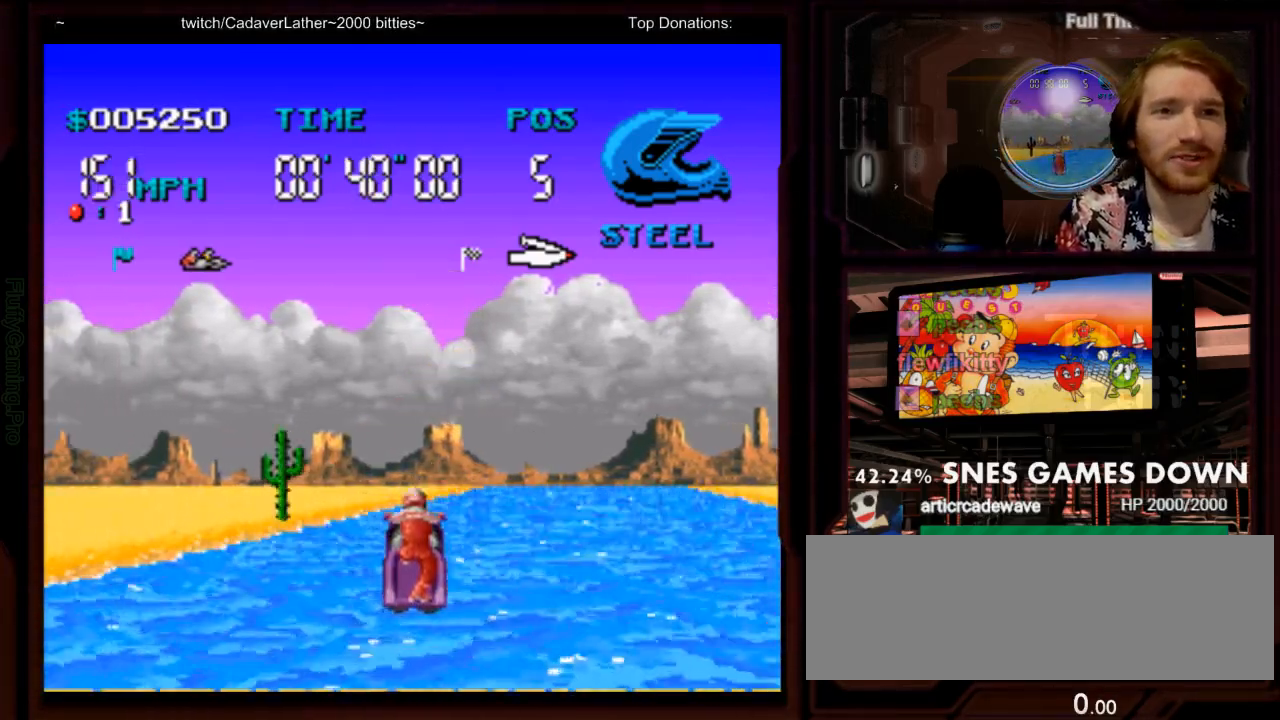
{"dt_ms": 500, "buttons": ["A", "DPAD_RIGHT"], "events": [[217, "DPAD_DOWN", "down"], [283, "DPAD_DOWN", "up"], [283, "DPAD_RIGHT", "up"], [383, "DPAD_RIGHT", "down"]]}
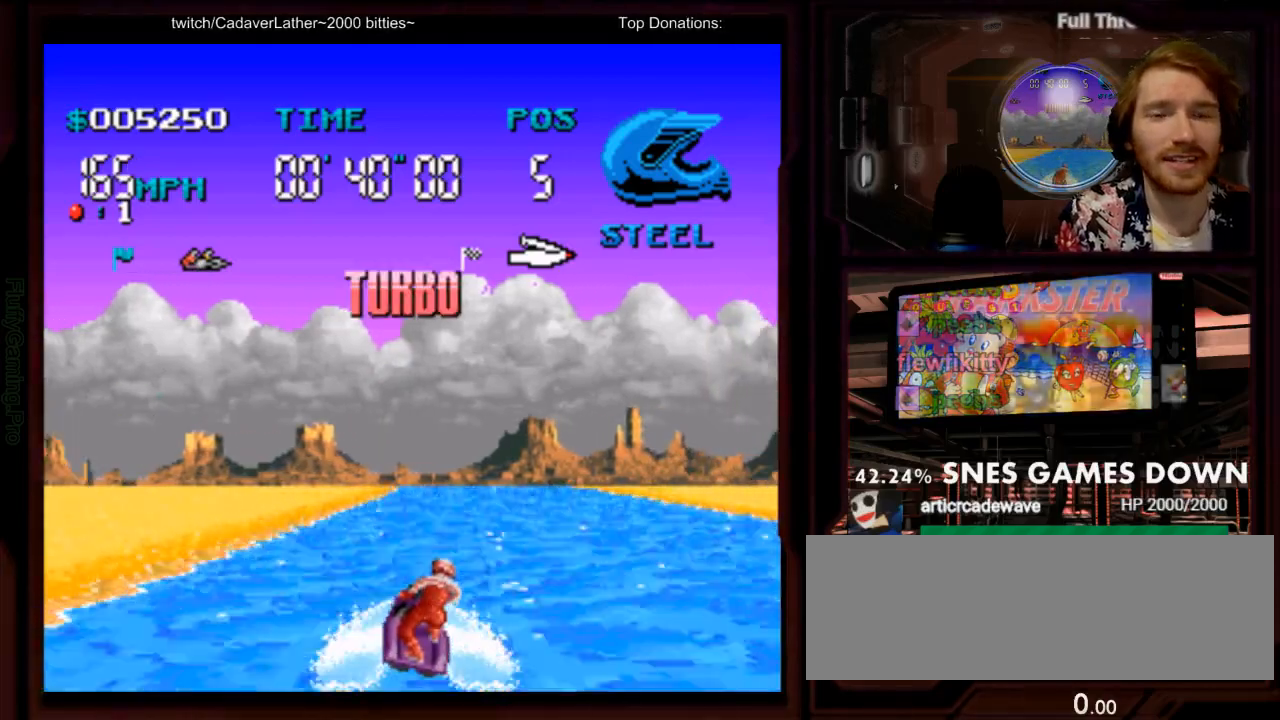
{"dt_ms": 500, "buttons": ["A"]}
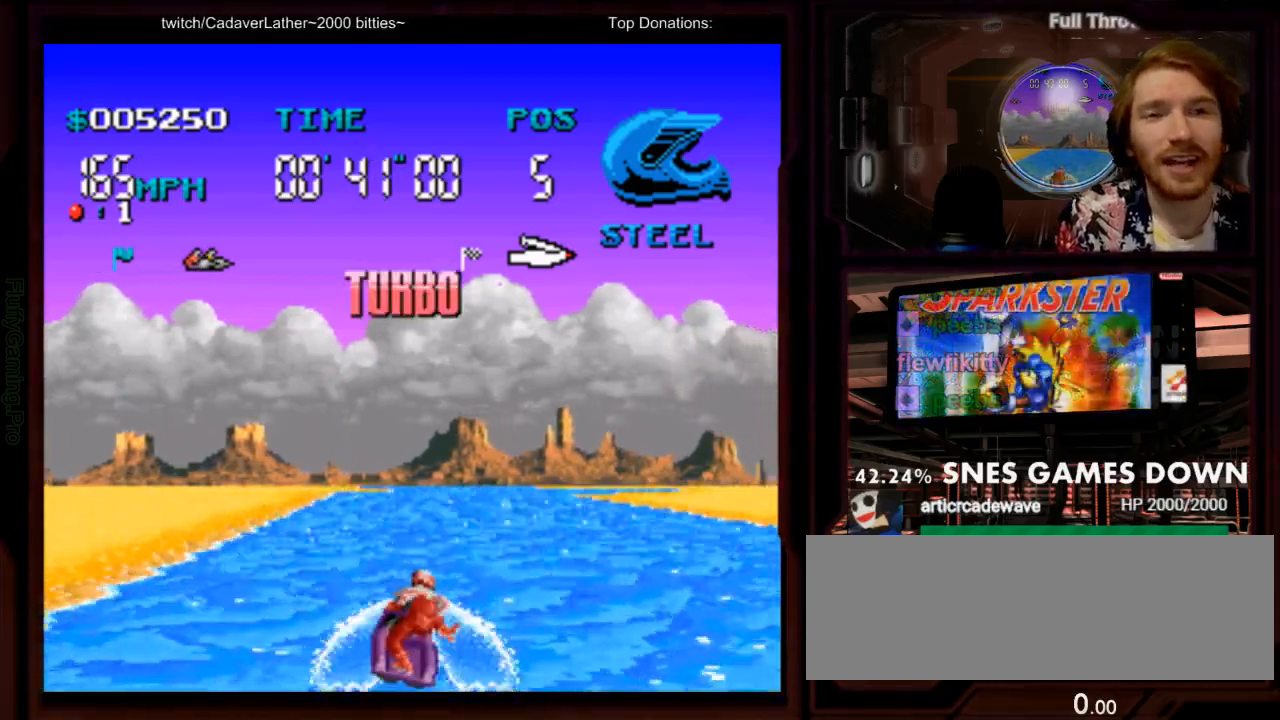
{"dt_ms": 500, "buttons": ["A", "DPAD_RIGHT"], "events": [[283, "DPAD_RIGHT", "down"]]}
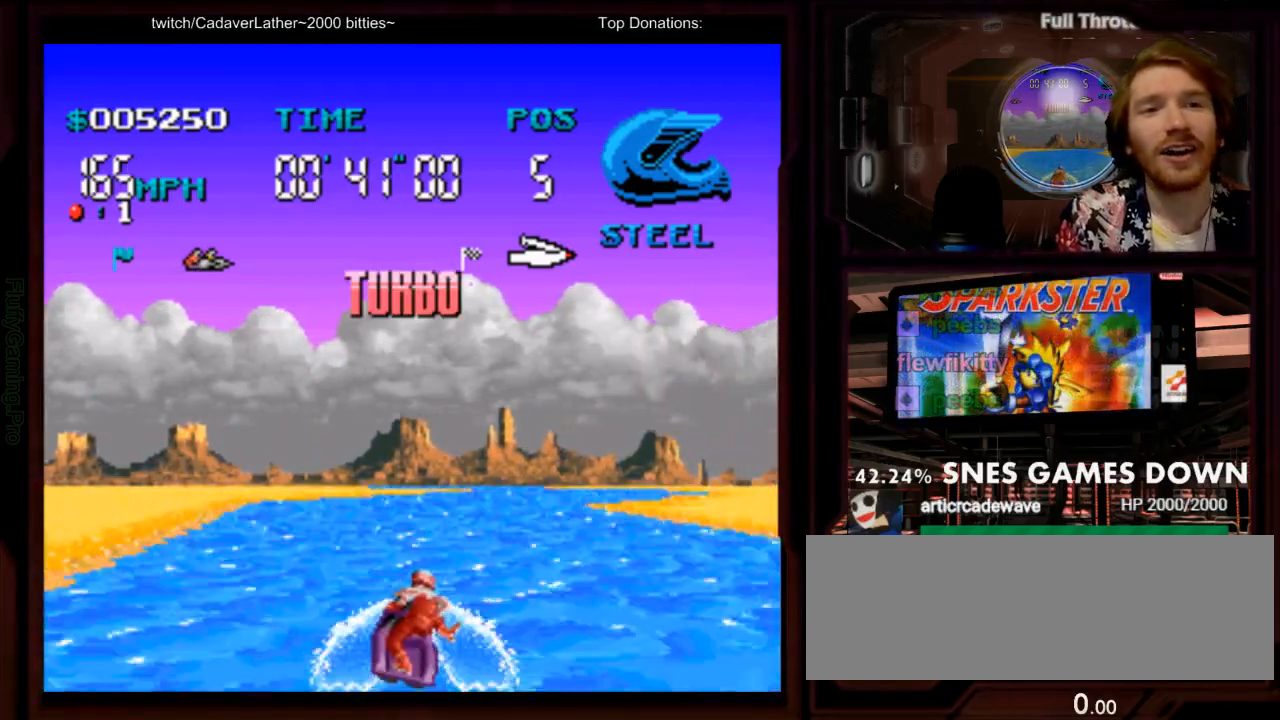
{"dt_ms": 1000, "buttons": ["A"]}
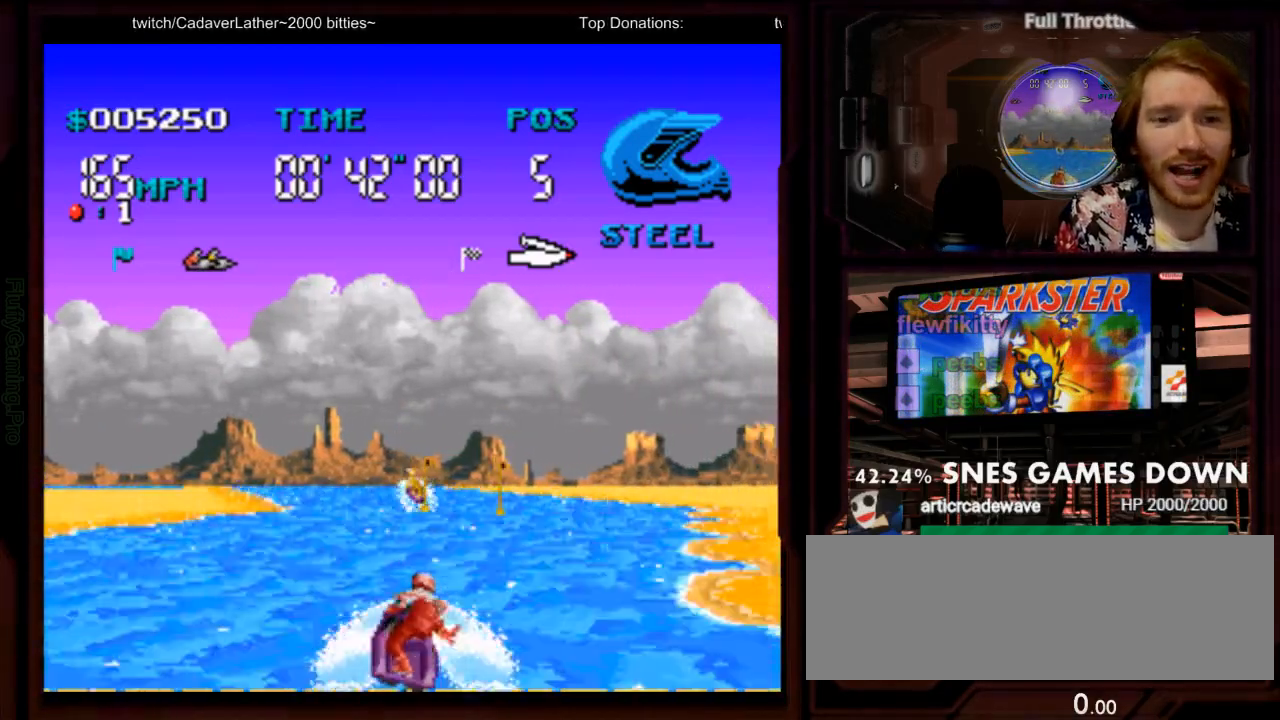
{"dt_ms": 500, "buttons": ["A"], "events": [[300, "DPAD_RIGHT", "down"], [483, "DPAD_RIGHT", "up"]]}